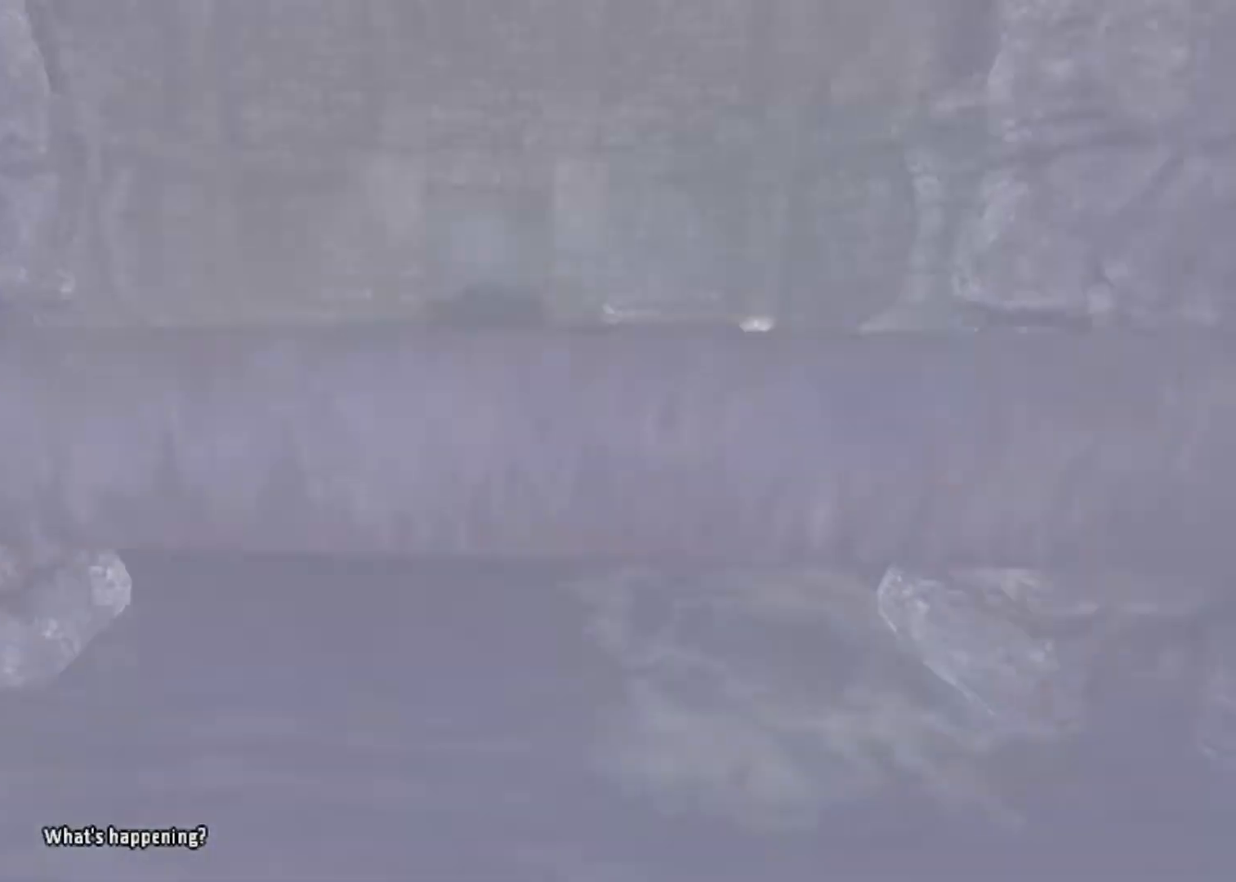
Gameplay with keyboard and mouse; each line is a JSON object with the keys and mouse buttons held at the frame after it. "events" lists presses ("down") and releases ("up") of "a", "alt", "d", "e", "f4", "q", "s", "shift", "space", "tab", "w", "mouse_left", "mouse_right", "mouse_wheel_up" and "mouse_wheel_down" between this image and that frame as [ms after this image, input, new state], when the widget could be followed in between. "mouse_left", "mouse_right", "mouse_wheel_up", "mouse_wheel_down" = the "left", "right", "wheel_up", "wheel_down" buttons of the "mouse" list. No other keys are recorded. Mouse movement is not recorded.
{"keys": ["shift", "w"], "mouse": [], "events": [[167, "mouse_wheel_down", "up"], [200, "mouse_wheel_down", "down"], [300, "mouse_wheel_down", "up"]]}
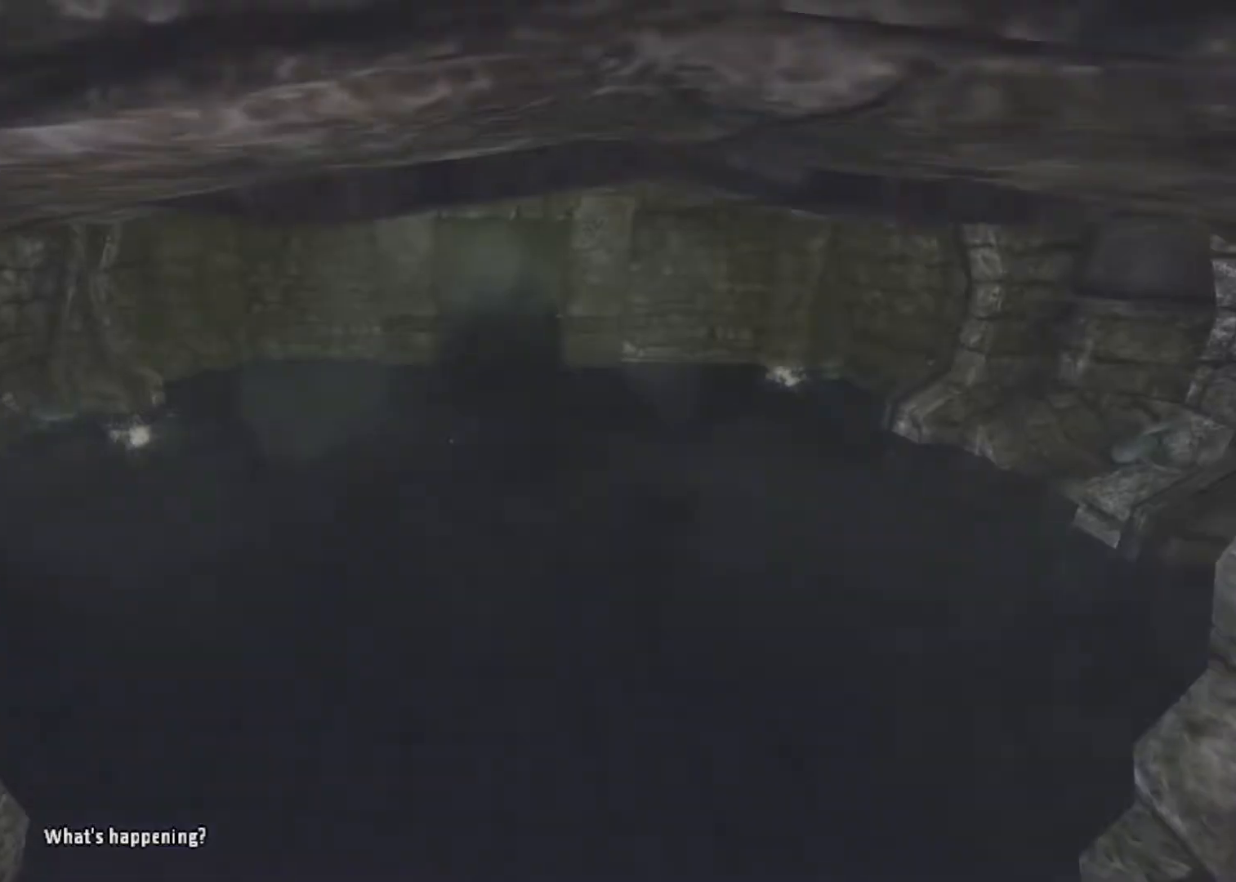
{"keys": ["shift", "w"], "mouse": ["wheel_down"], "events": [[167, "shift", "up"], [300, "shift", "down"], [467, "mouse_wheel_down", "down"]]}
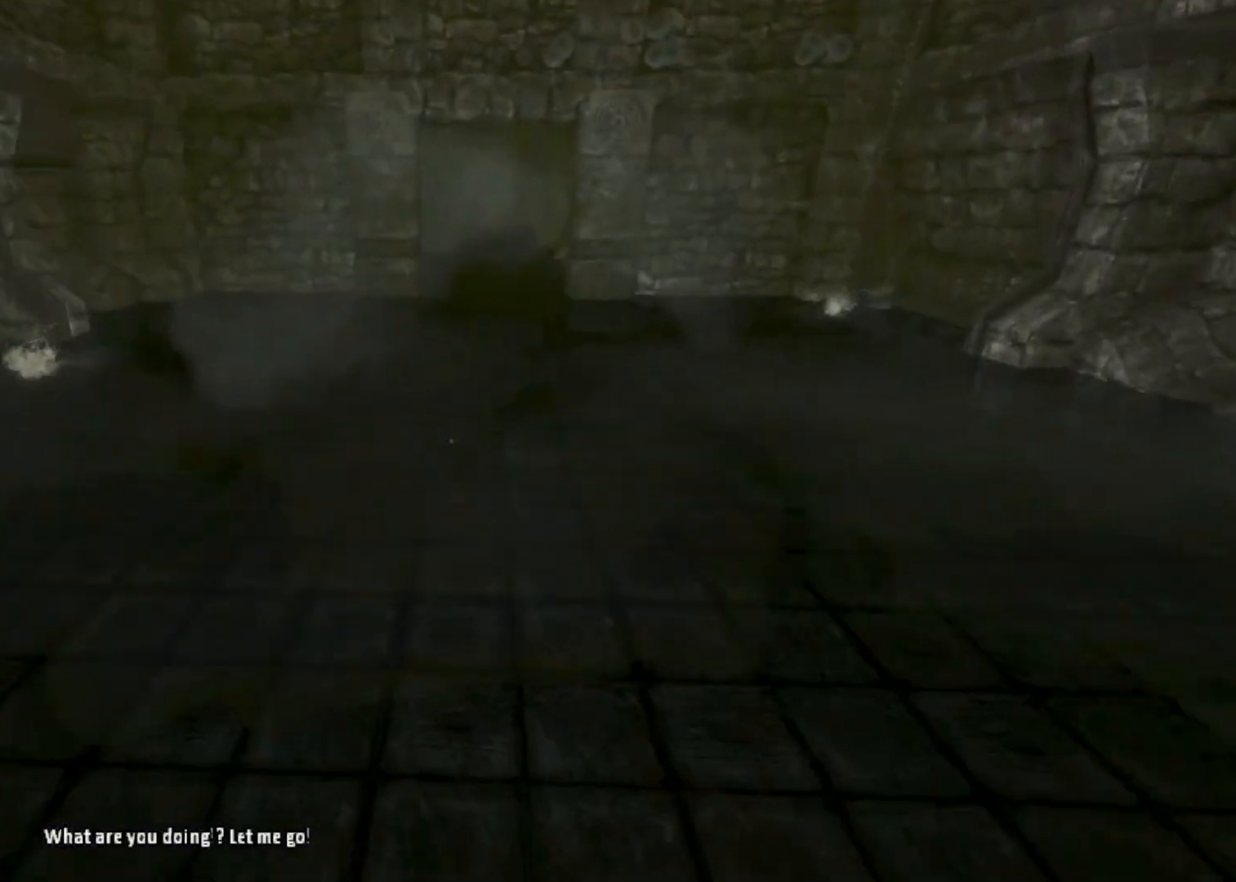
{"keys": ["shift", "w"], "mouse": ["wheel_down"], "events": []}
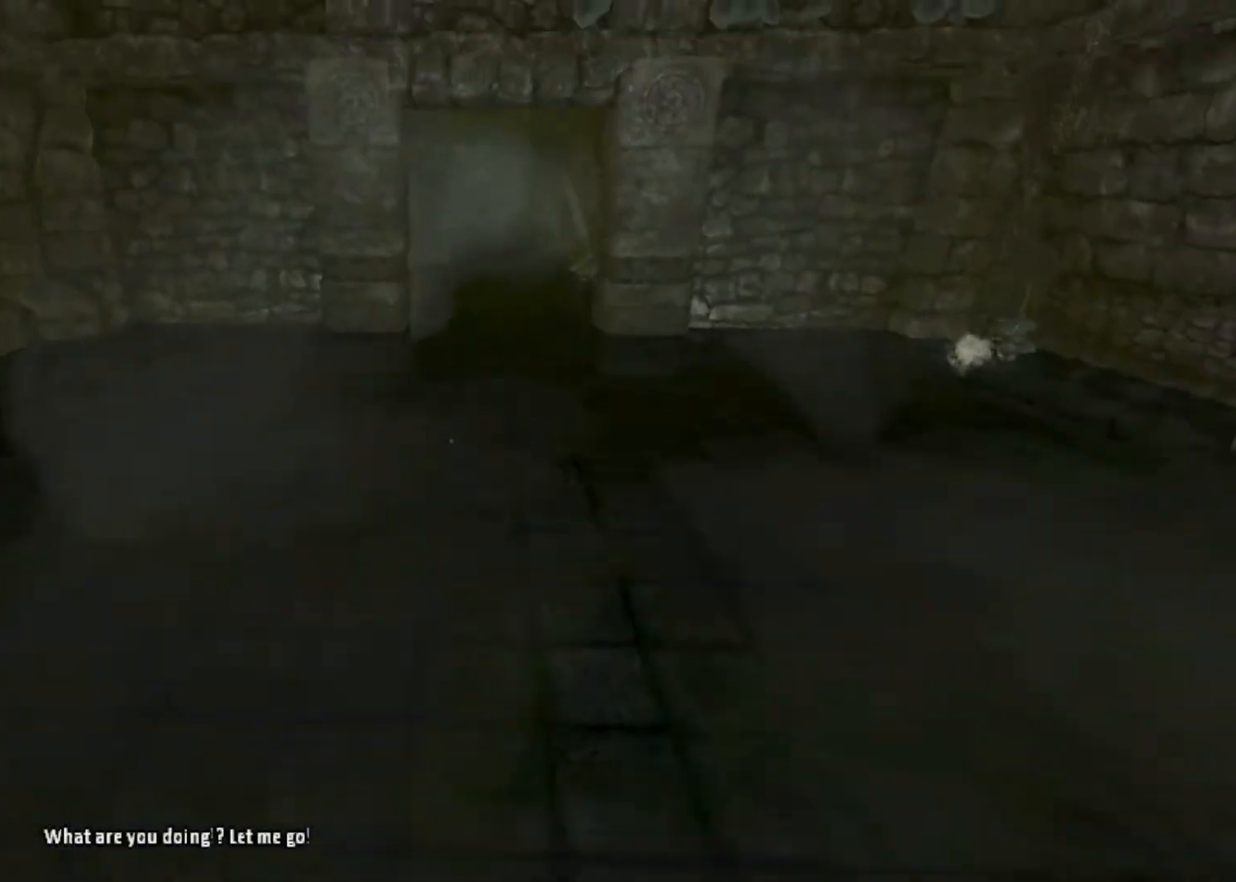
{"keys": ["shift", "w"], "mouse": [], "events": [[33, "mouse_wheel_down", "up"], [167, "space", "down"], [233, "shift", "up"], [300, "space", "up"], [433, "shift", "down"]]}
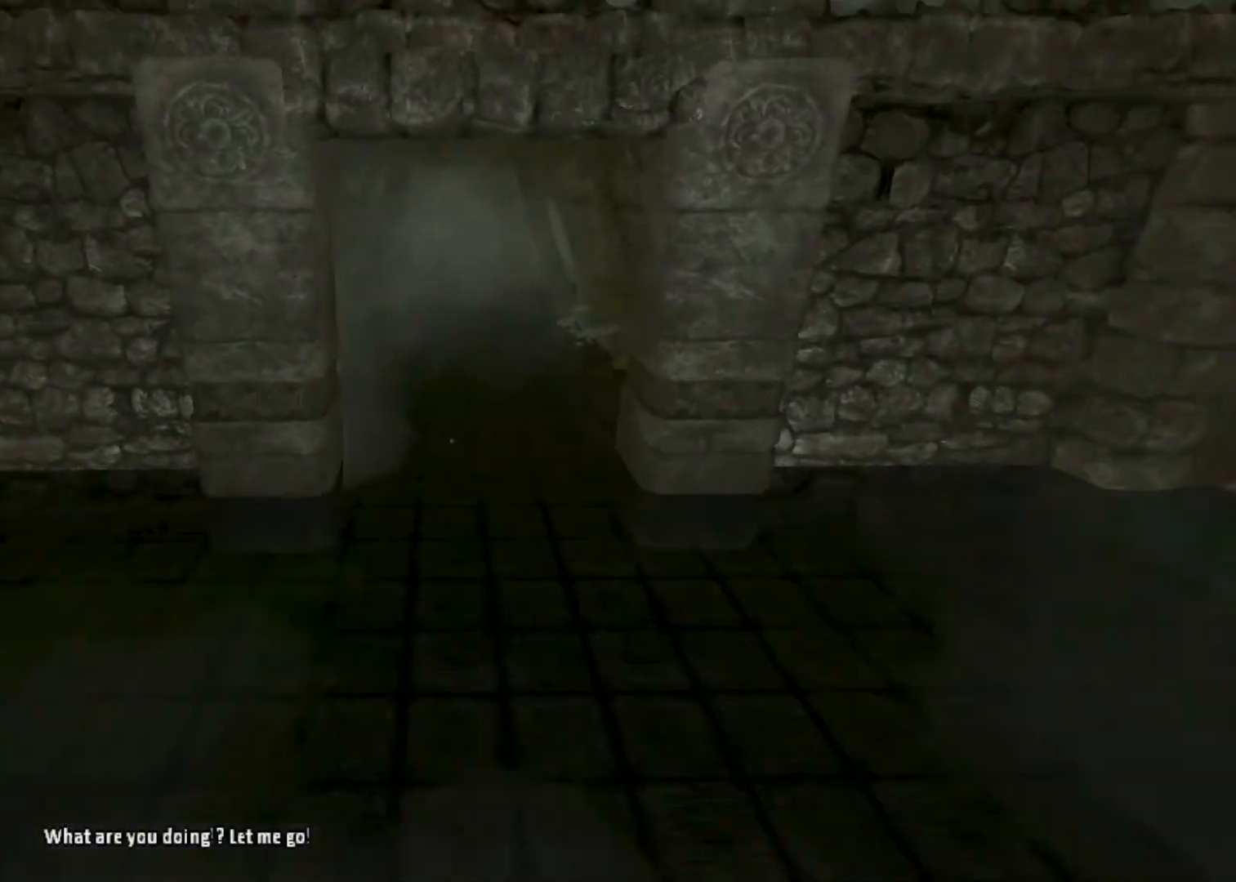
{"keys": ["shift", "w"], "mouse": ["wheel_down"], "events": [[200, "mouse_wheel_down", "down"]]}
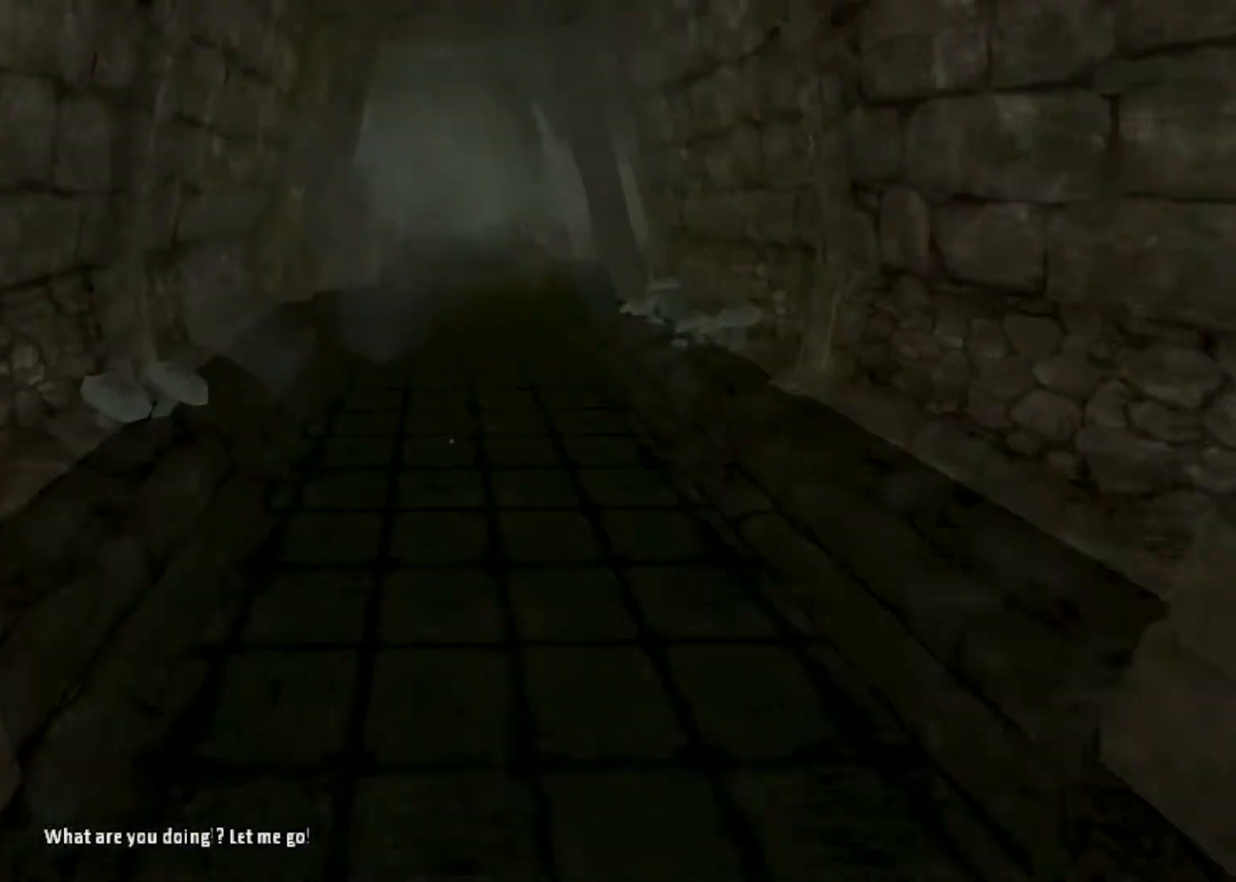
{"keys": ["shift", "w"], "mouse": [], "events": [[100, "mouse_wheel_down", "up"]]}
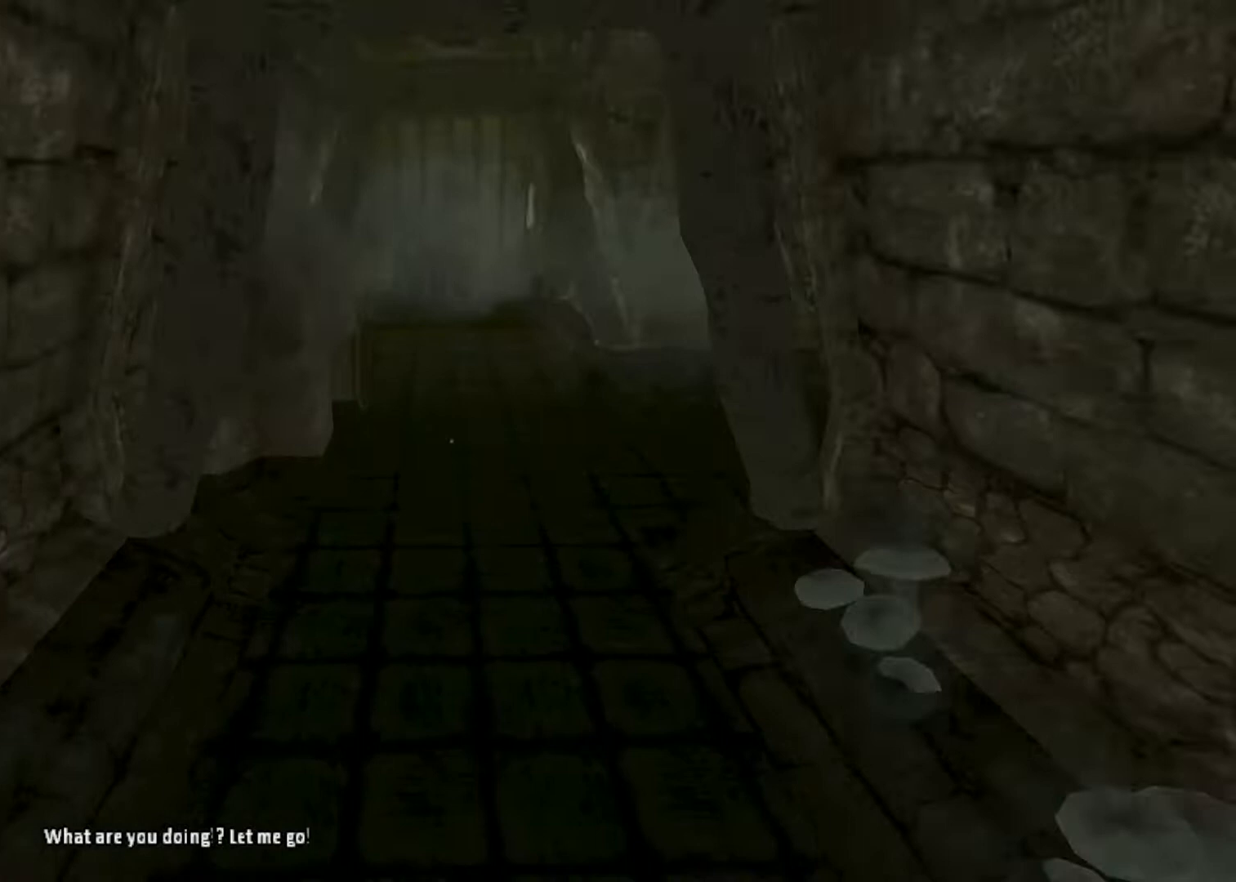
{"keys": ["shift", "w"], "mouse": ["wheel_down"], "events": [[433, "mouse_wheel_down", "down"]]}
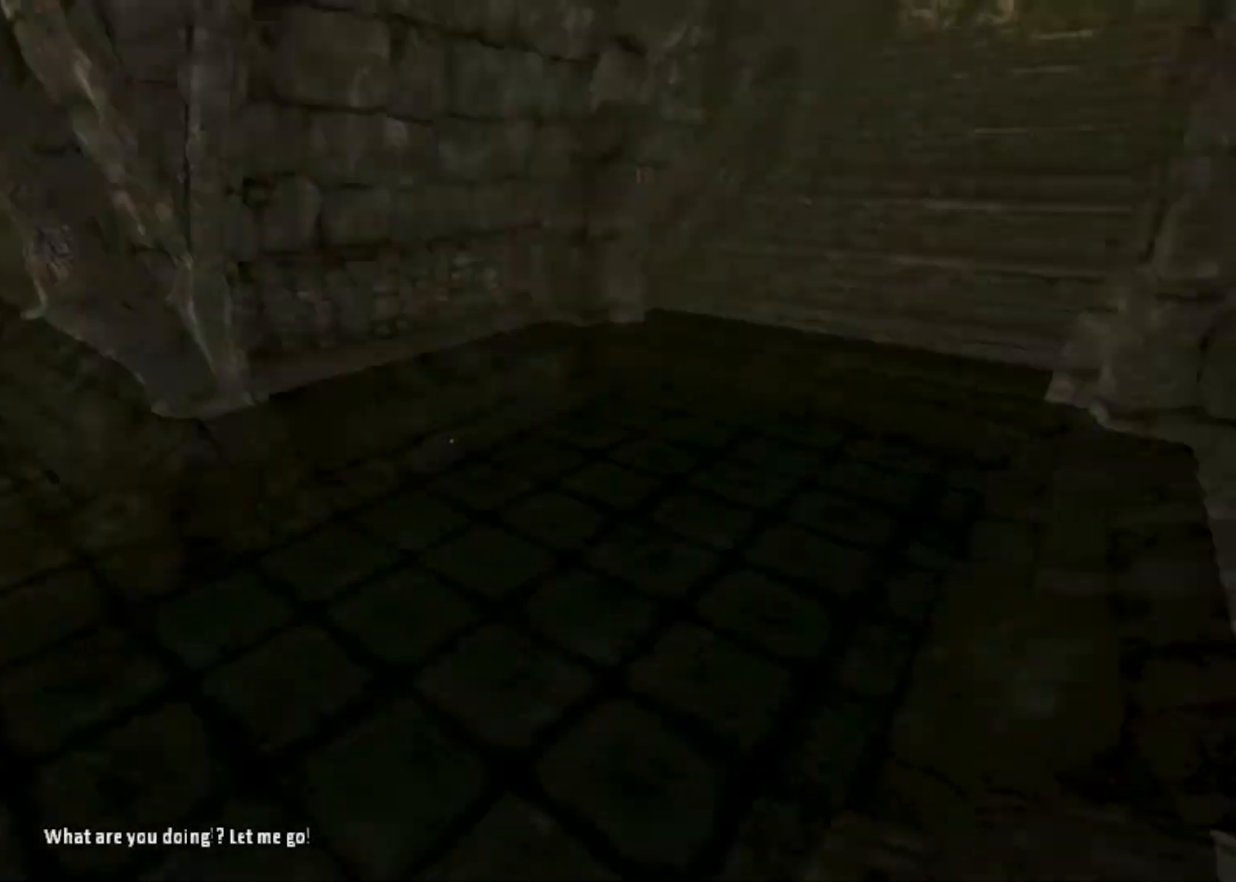
{"keys": ["shift", "w"], "mouse": [], "events": [[267, "shift", "up"], [367, "mouse_wheel_down", "up"], [400, "shift", "down"]]}
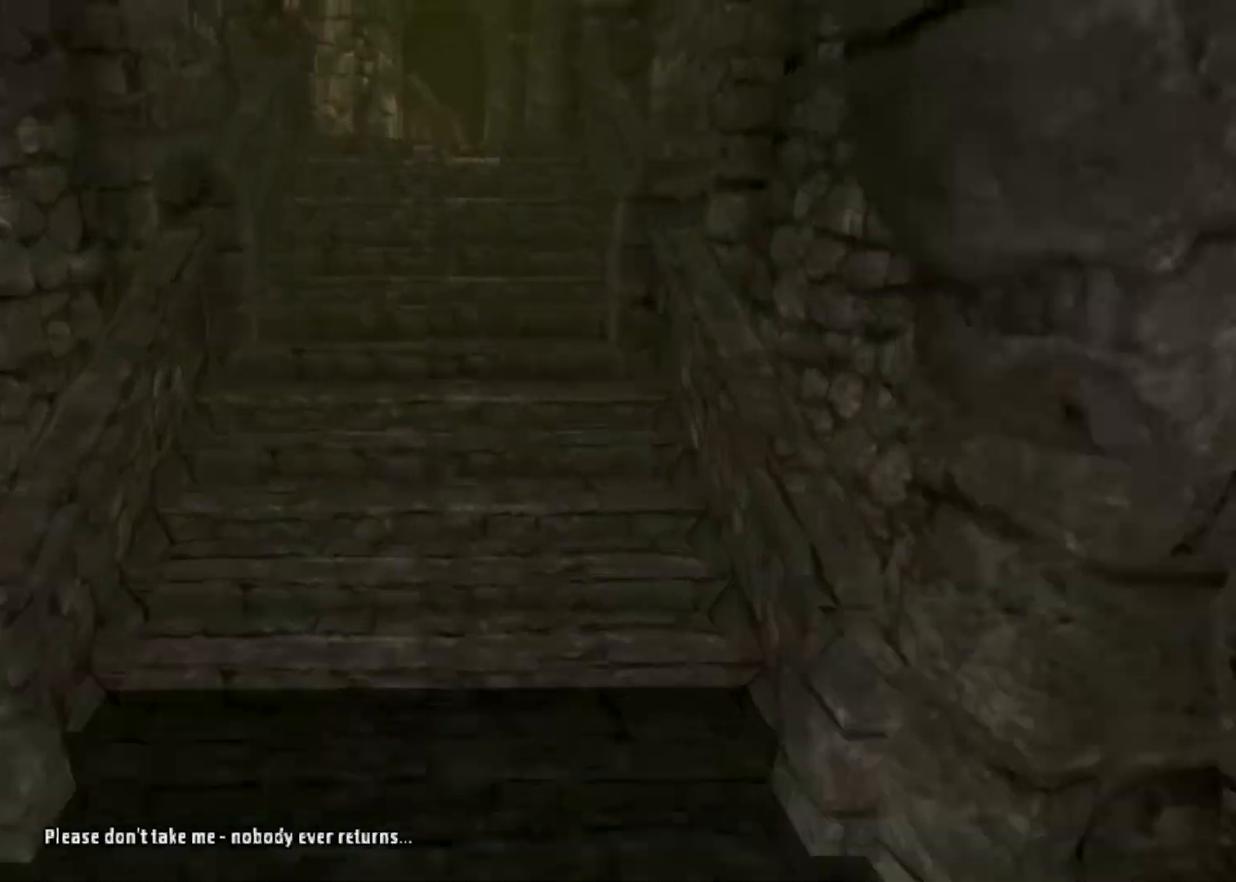
{"keys": ["shift", "w"], "mouse": ["wheel_down"], "events": [[333, "mouse_wheel_down", "down"]]}
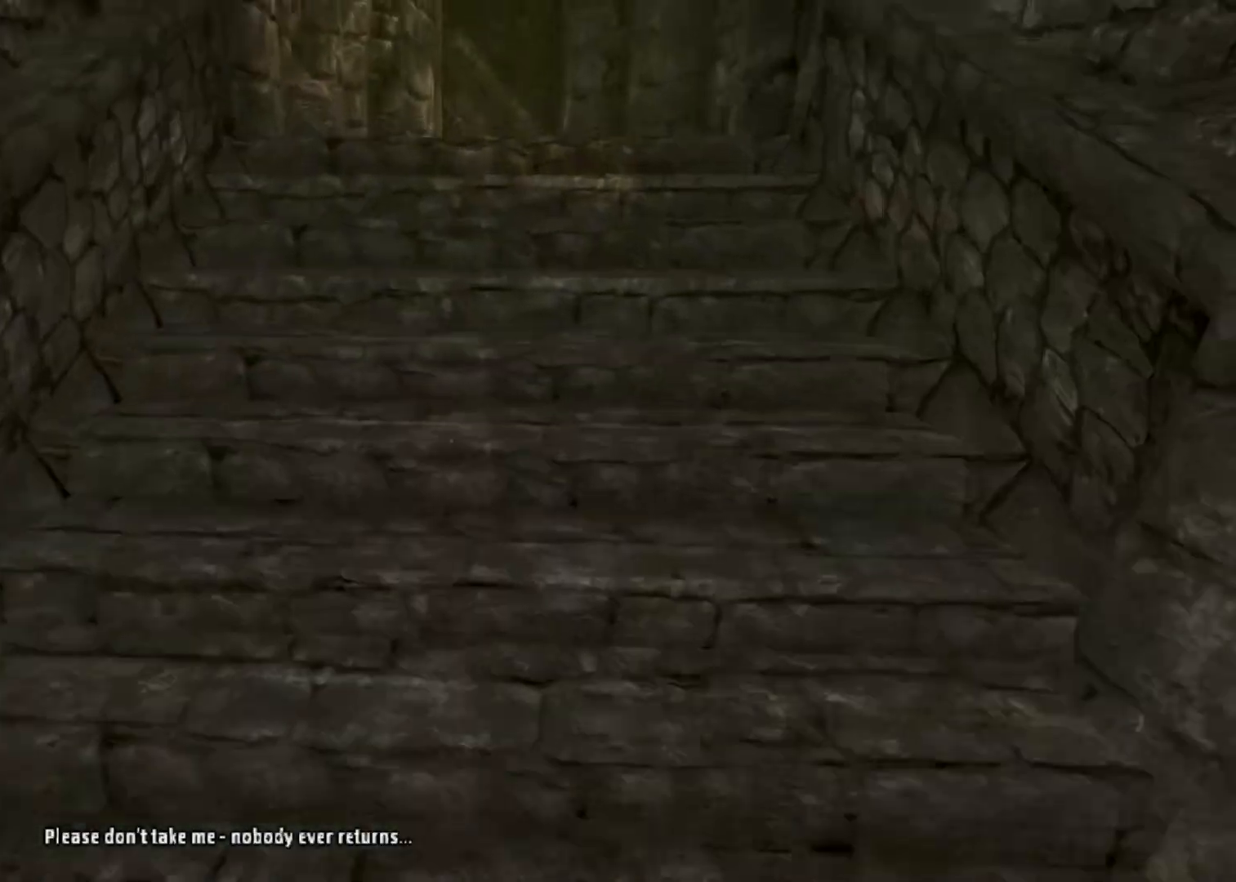
{"keys": ["shift", "w"], "mouse": [], "events": [[333, "mouse_wheel_down", "up"]]}
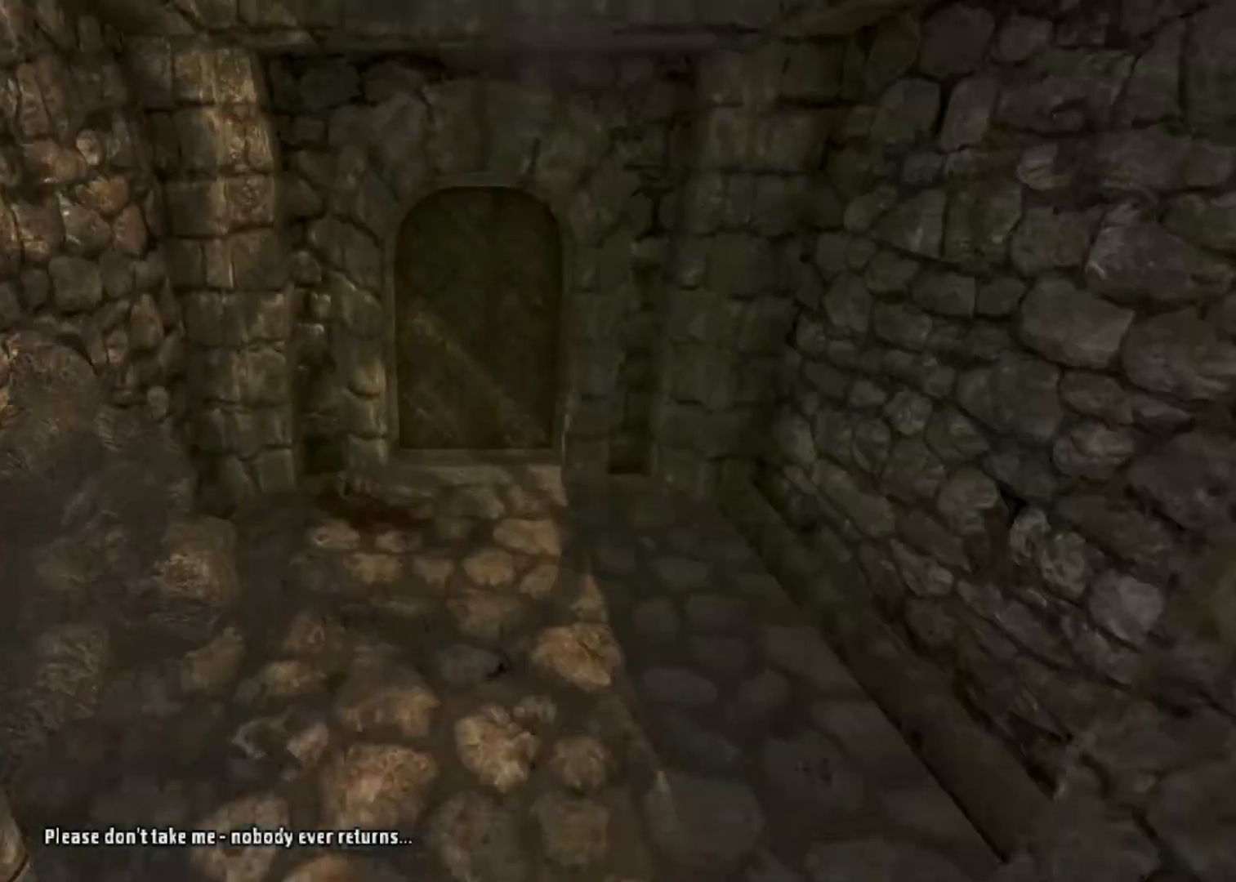
{"keys": ["shift"], "mouse": [], "events": [[33, "s", "down"], [33, "w", "up"], [500, "s", "up"]]}
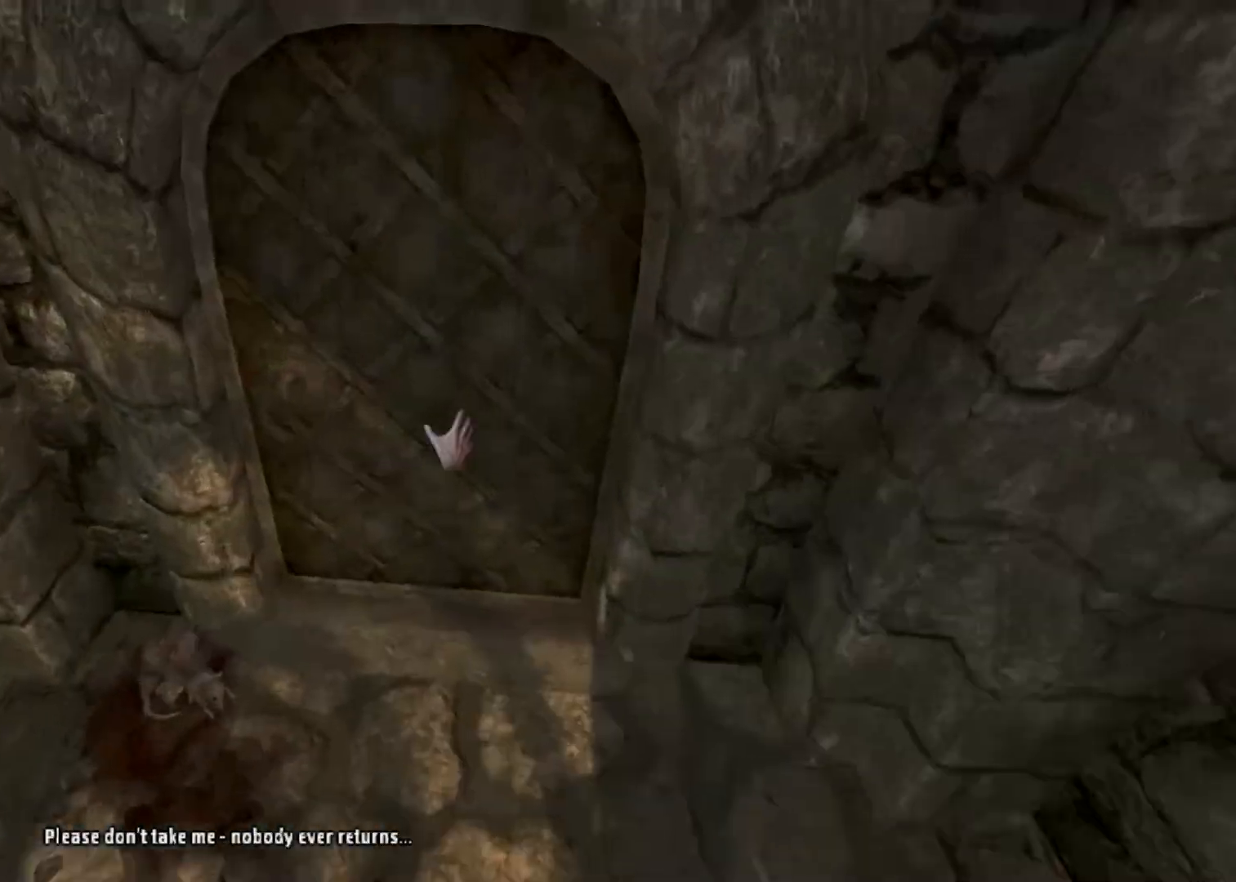
{"keys": ["shift"], "mouse": [], "events": [[67, "s", "down"], [133, "a", "down"], [133, "mouse_left", "down"], [367, "mouse_right", "down"], [433, "s", "up"], [467, "a", "up"], [467, "mouse_left", "up"], [467, "mouse_right", "up"]]}
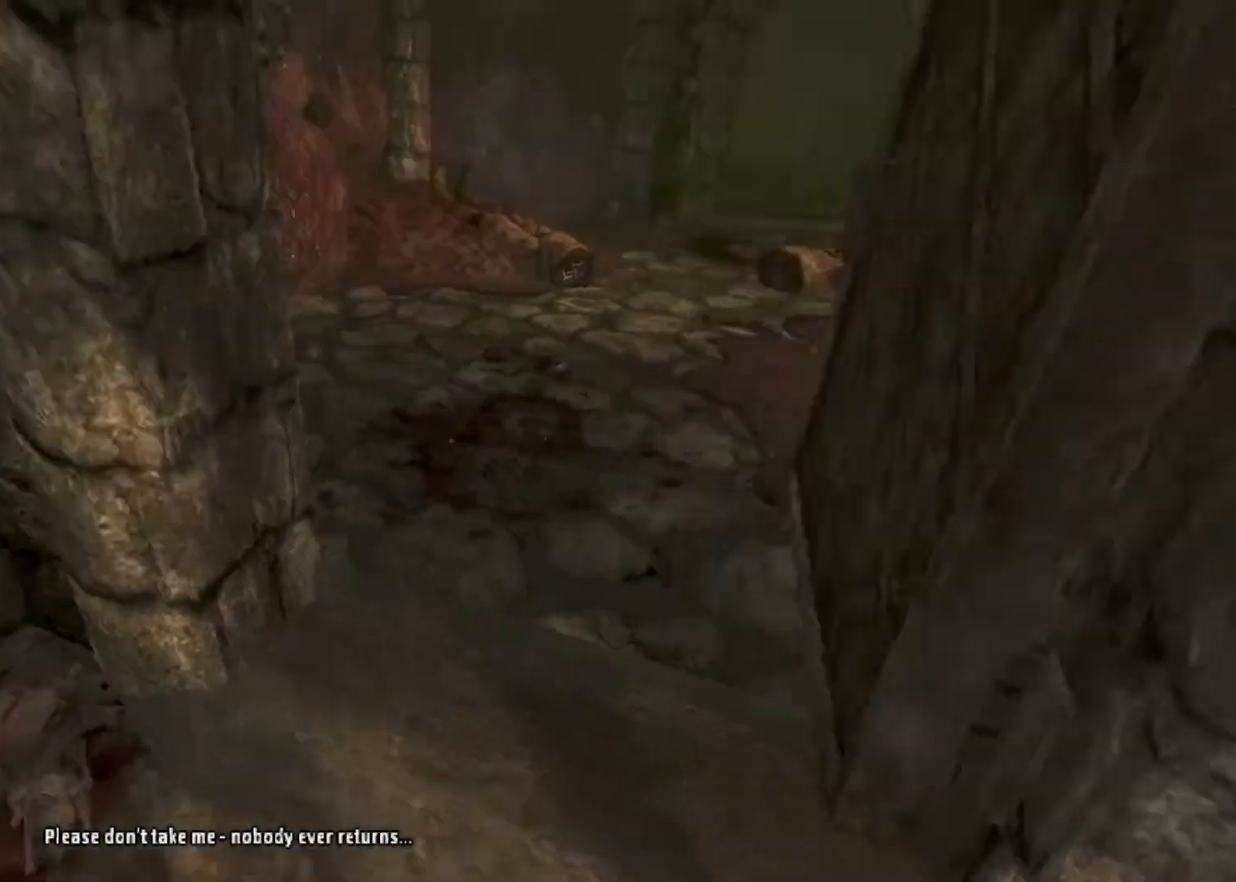
{"keys": ["shift", "w"], "mouse": [], "events": [[33, "w", "down"], [167, "space", "down"], [233, "space", "up"]]}
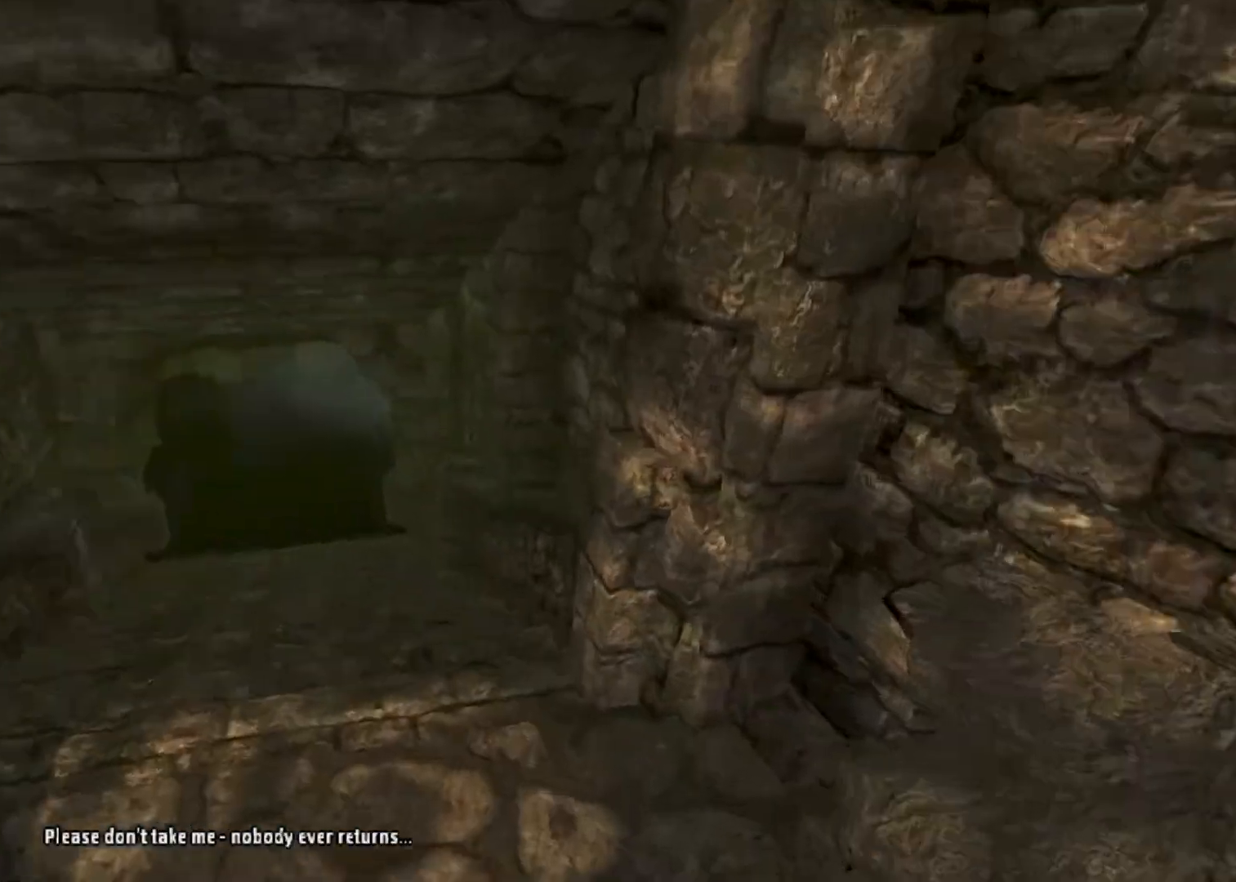
{"keys": ["shift", "w"], "mouse": [], "events": []}
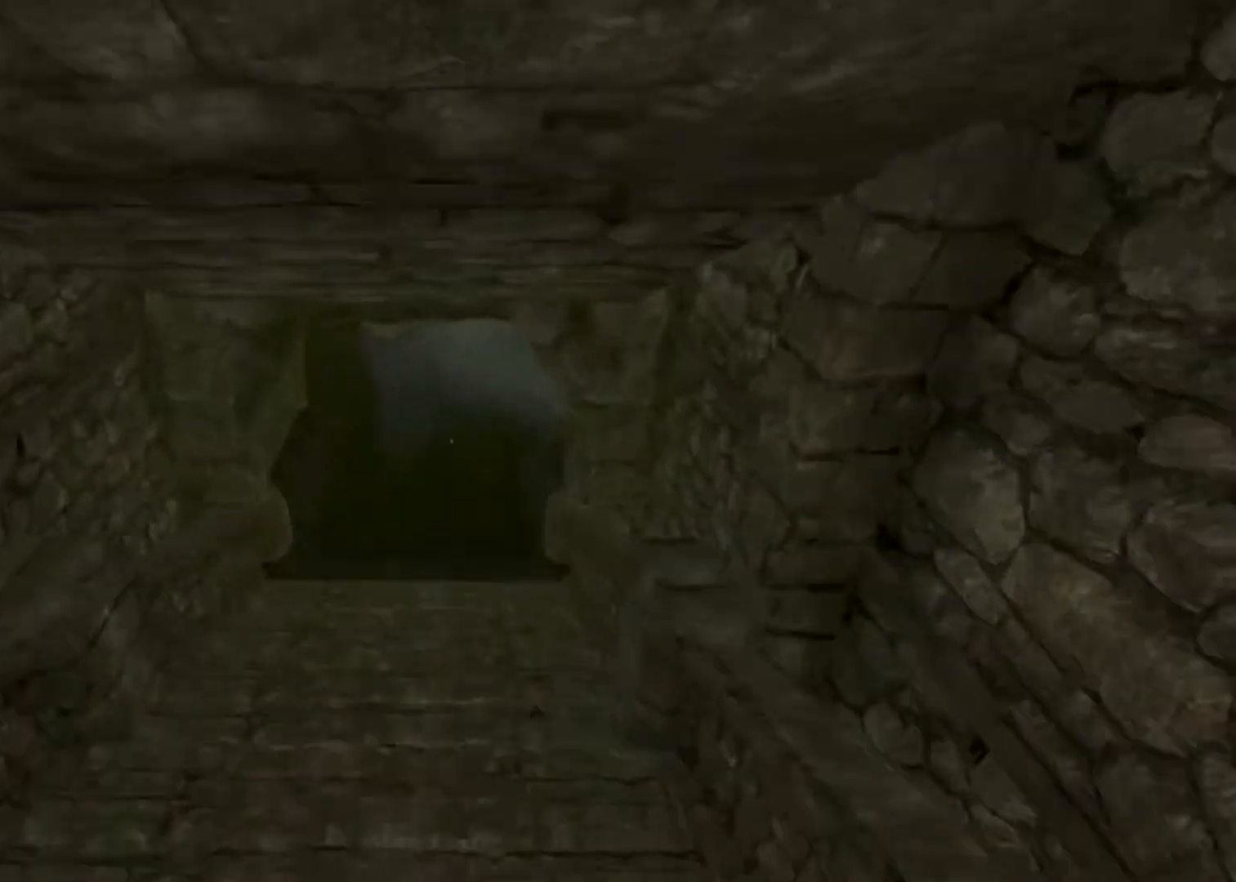
{"keys": ["shift", "w"], "mouse": [], "events": []}
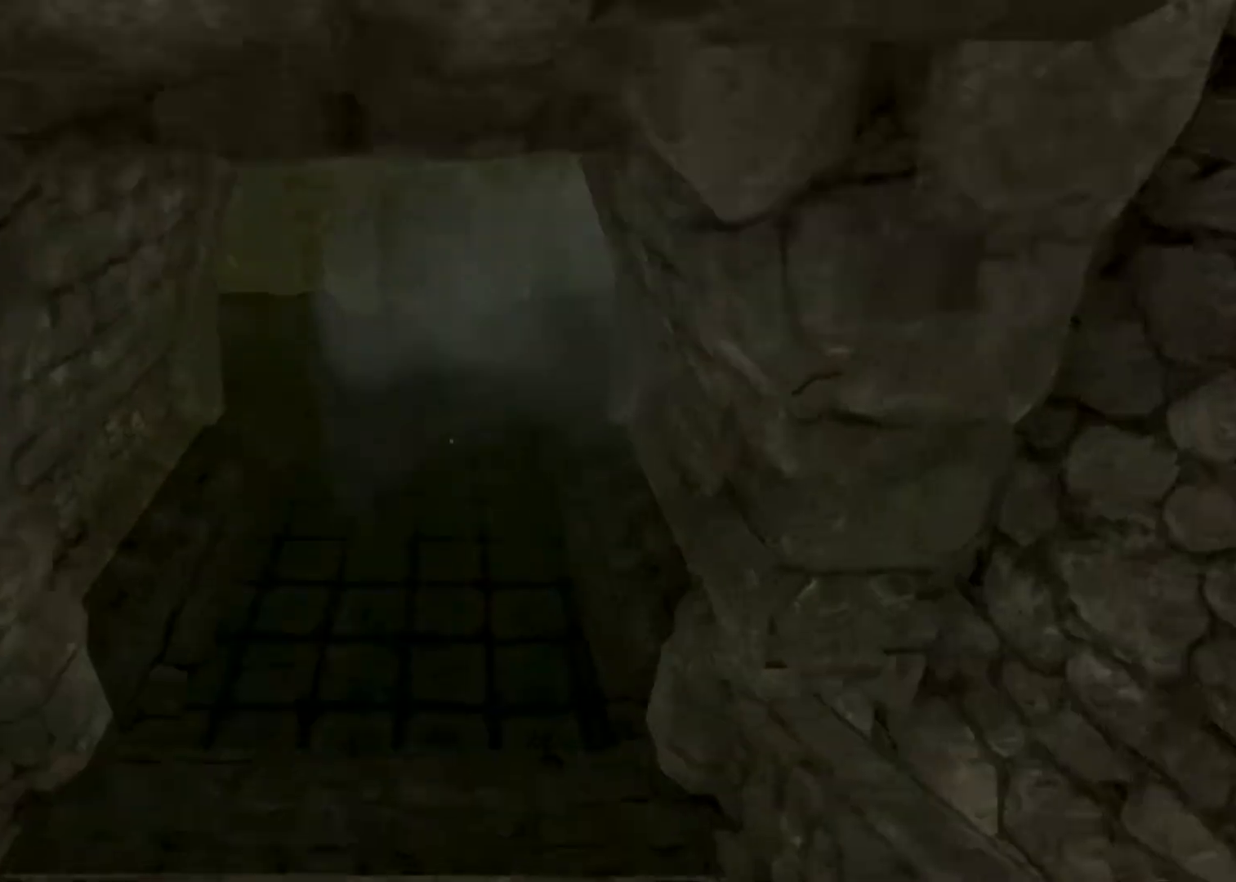
{"keys": ["shift", "w"], "mouse": ["wheel_down"], "events": [[300, "mouse_wheel_down", "down"]]}
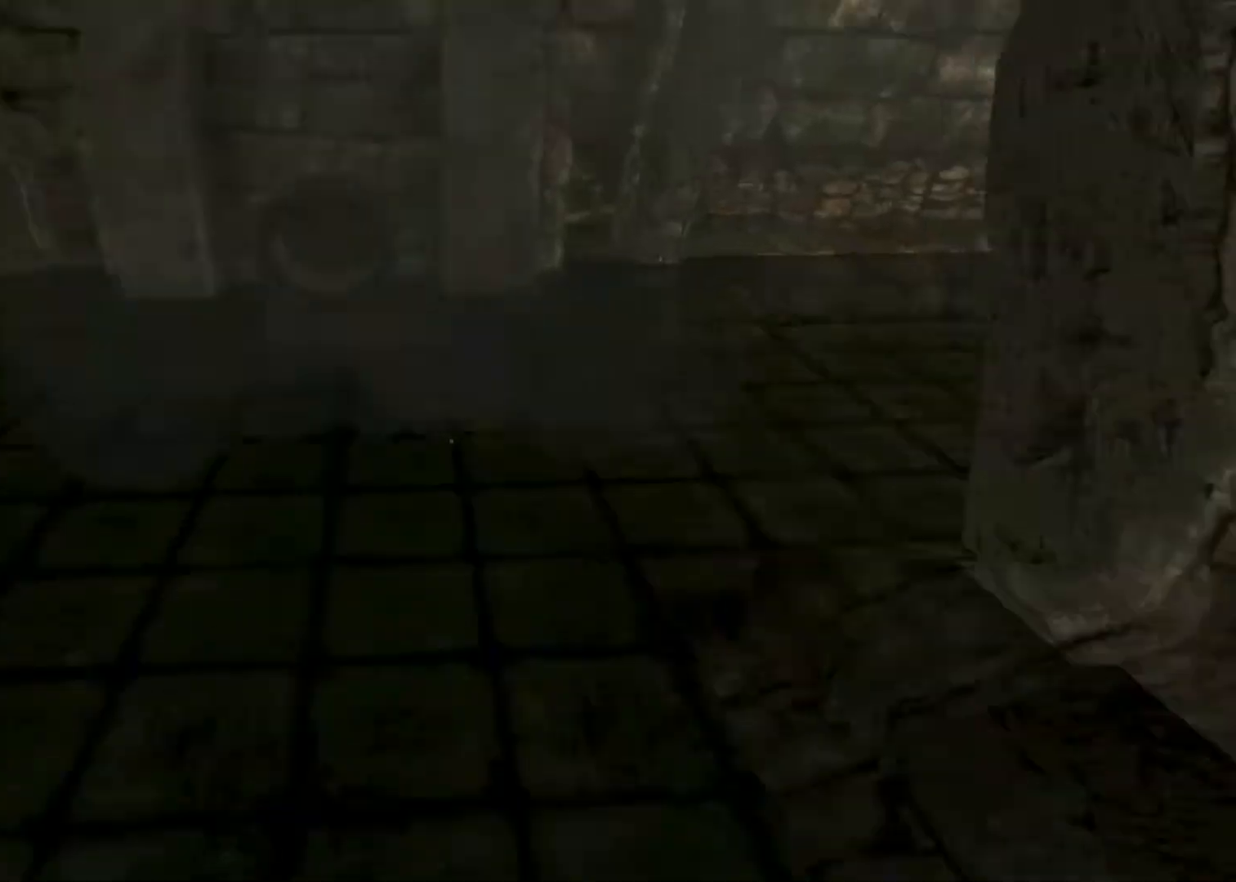
{"keys": ["shift", "w"], "mouse": [], "events": [[67, "mouse_wheel_down", "up"]]}
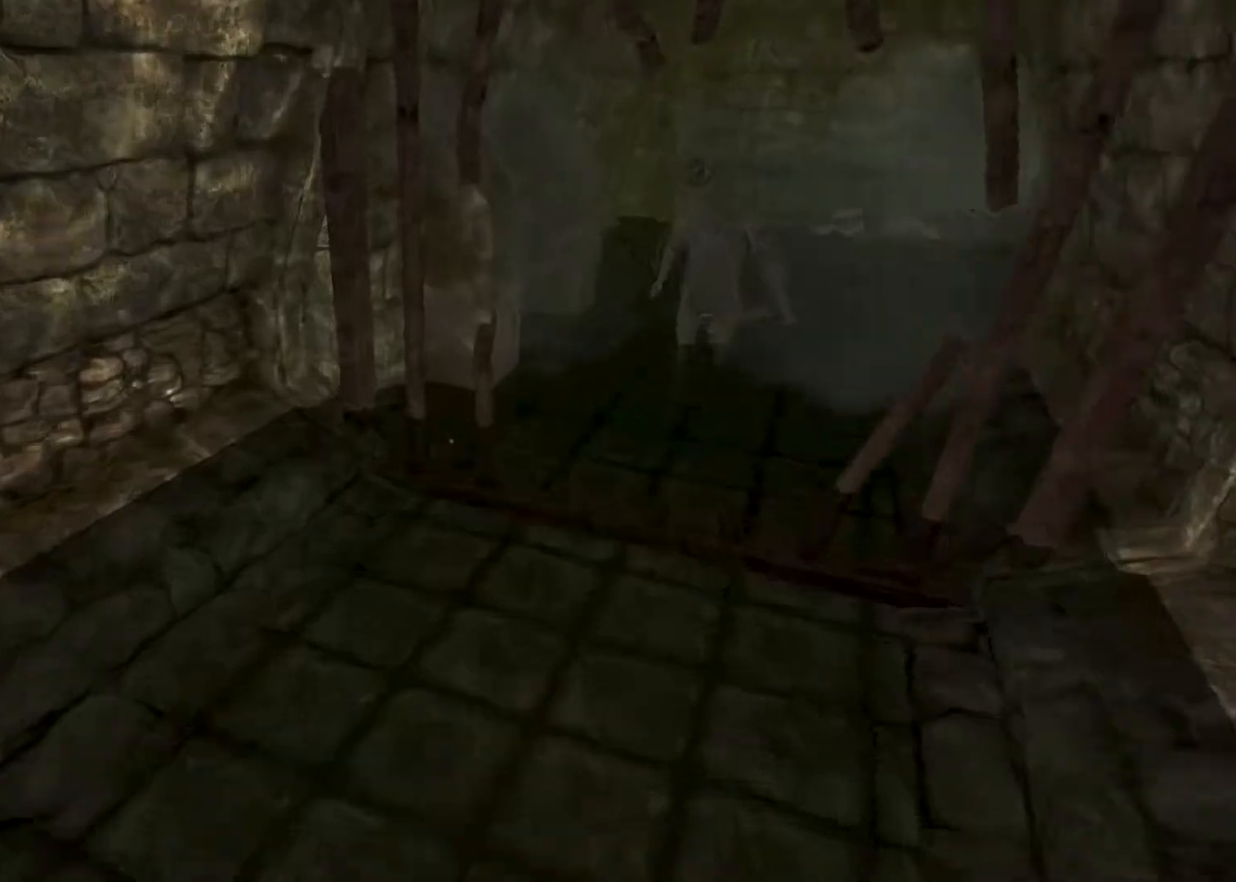
{"keys": ["shift", "w"], "mouse": ["wheel_down"], "events": [[467, "mouse_wheel_down", "down"]]}
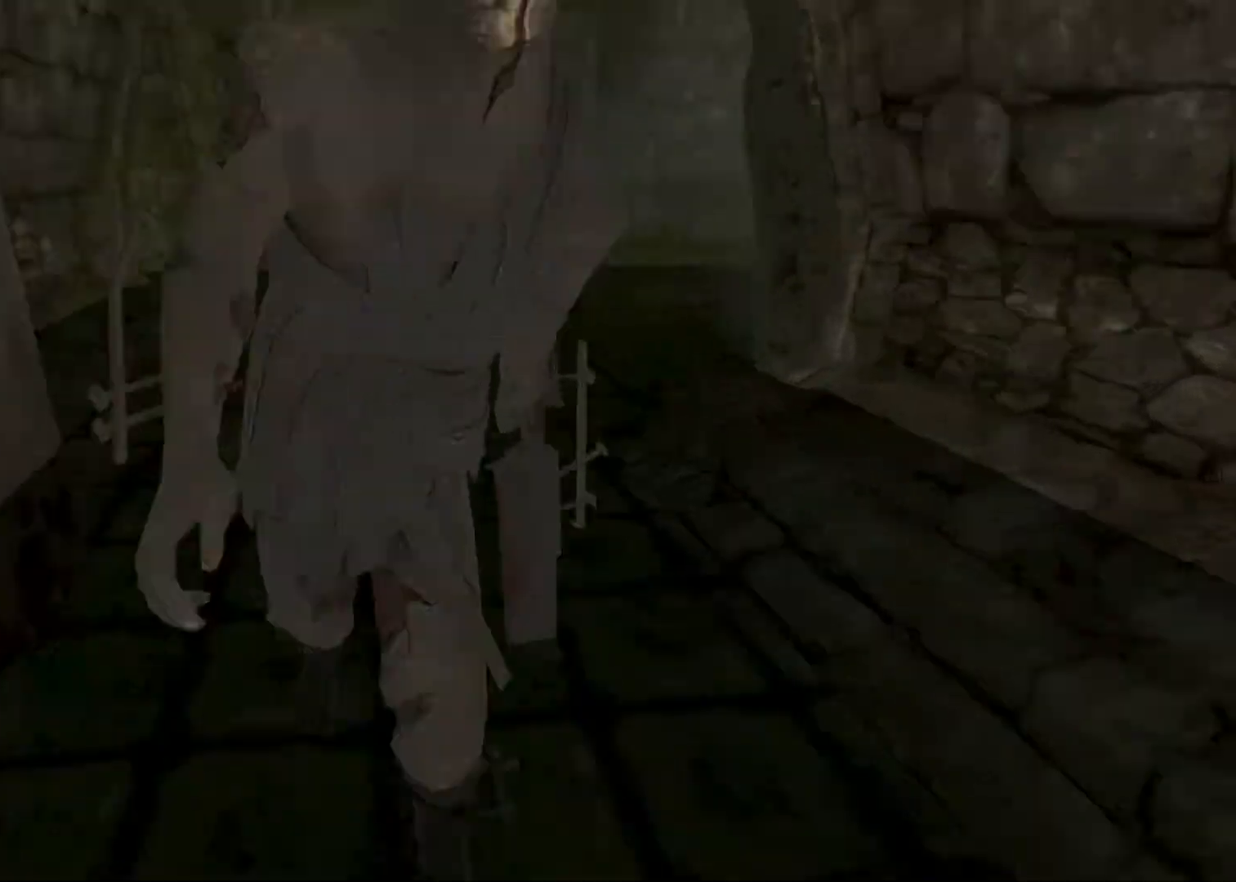
{"keys": ["shift", "w"], "mouse": [], "events": [[300, "mouse_wheel_down", "up"]]}
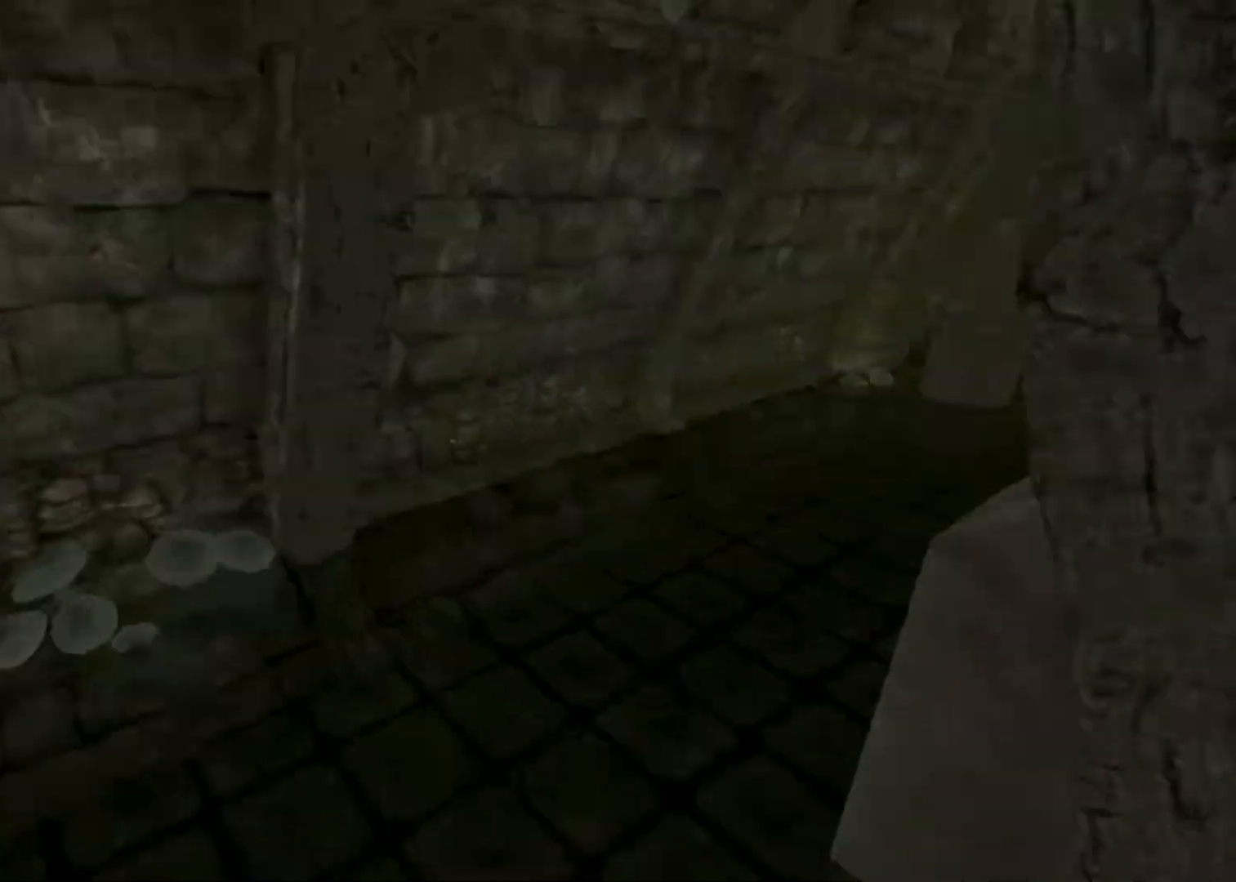
{"keys": ["shift", "w"], "mouse": [], "events": []}
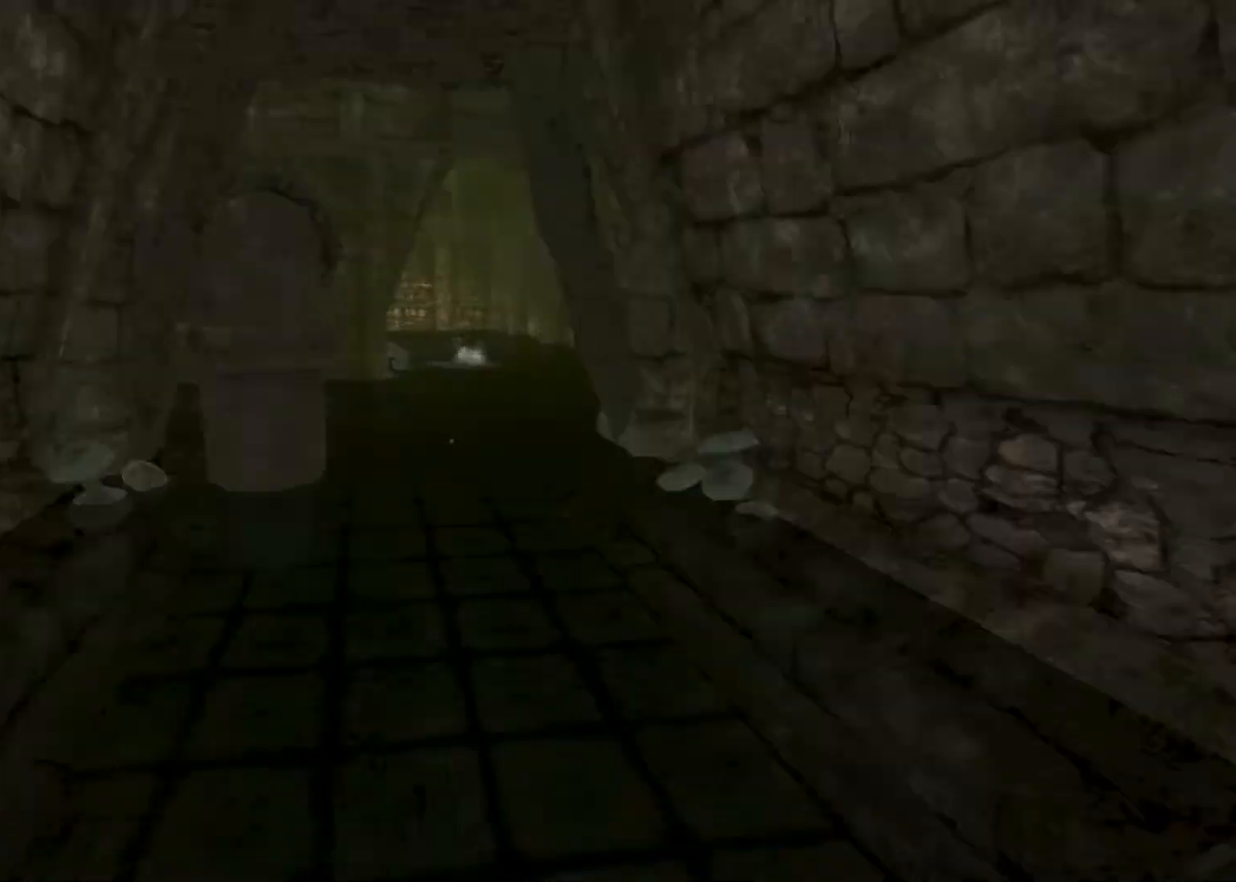
{"keys": ["shift", "w"], "mouse": [], "events": [[100, "mouse_wheel_down", "down"], [467, "mouse_wheel_down", "up"]]}
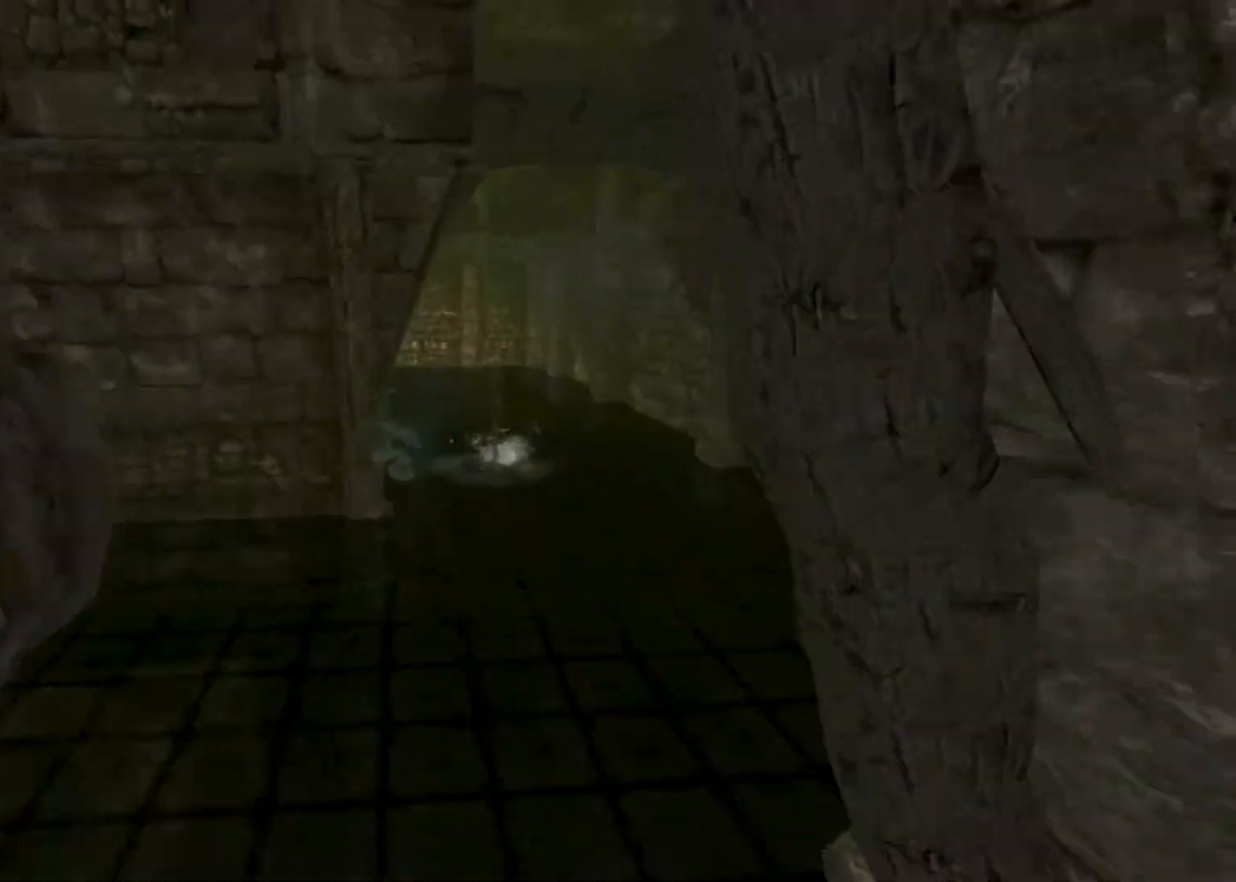
{"keys": ["shift", "w"], "mouse": [], "events": []}